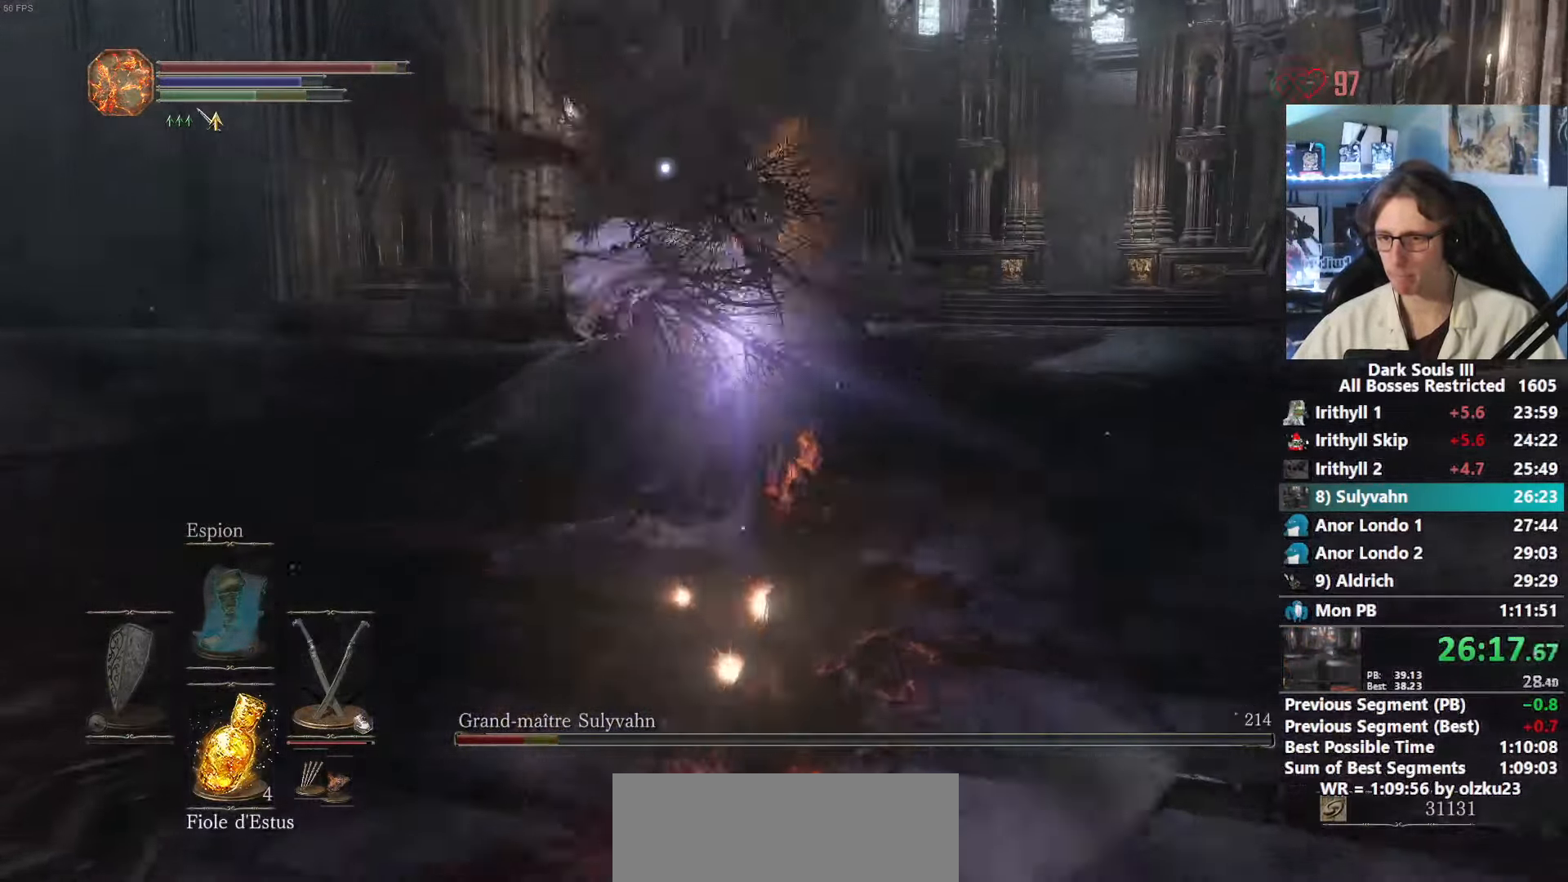
Gameplay with keyboard and mouse; each line is a JSON object with the keys and mouse buttons held at the frame after it. "events" lists presses ("down") and releases ("up") of "0", "1", "2", "3", "4", "a", "alt", "ctrl", "d", "down", "e", "f", "g", "left", "q", "r", "return", "right", "s", "shift", "space", "tab", "up", "z", "mouse_left", "mouse_wheel", "mouse_right", "mouse_mb4" and "mouse_mb5" between this image and that frame as [ms after this image, input, new state], when the widget could be followed in between. "mouse_left", "mouse_wheel", "mouse_right", "mouse_mb4", "mouse_mb5" = the "left", "wheel", "right", "mb4", "mb5" buttons of the "mouse" list. No other keys are recorded. "wheel" means that the mouse wheel is clicked or scrolled. Not read: mouse_move.
{"keys": ["space", "z"], "mouse": [], "events": []}
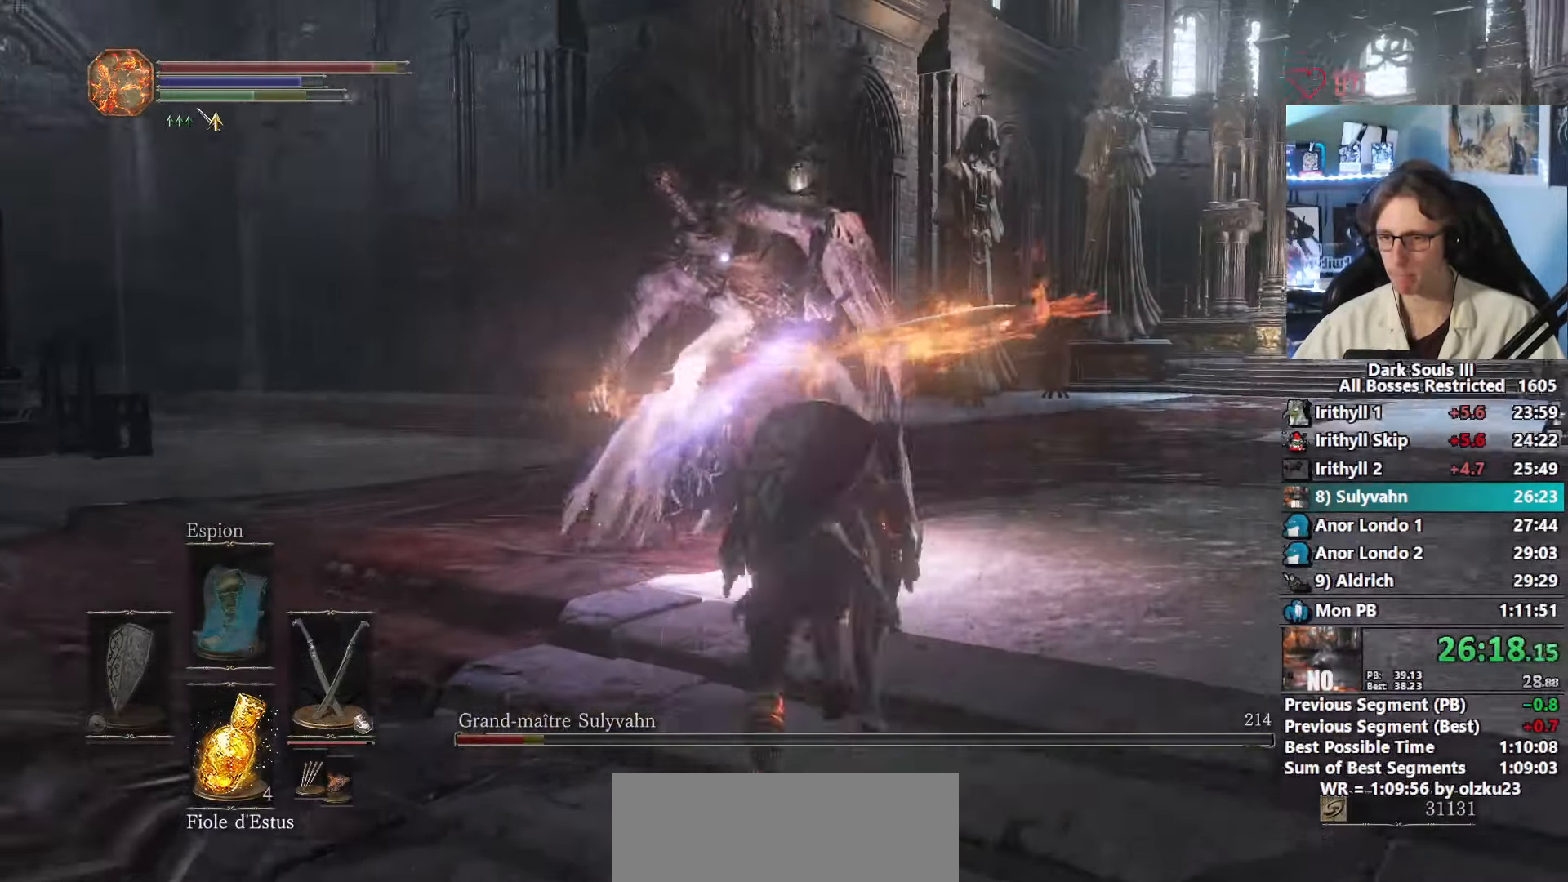
{"keys": ["z"], "mouse": [], "events": [[84, "space", "up"], [217, "mouse_right", "down"], [417, "mouse_right", "up"]]}
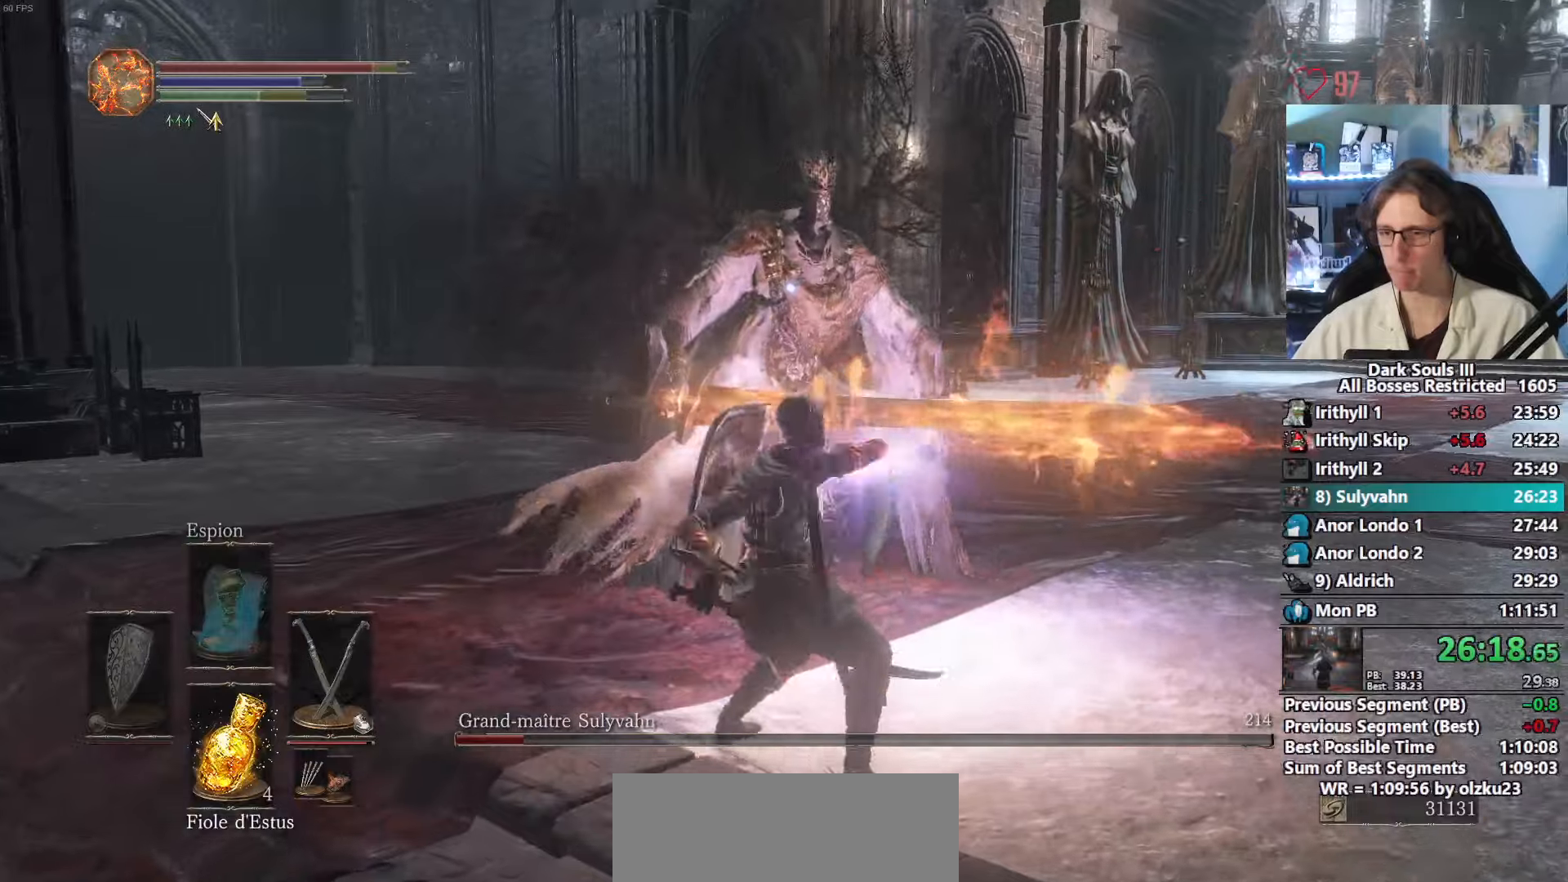
{"keys": ["z"], "mouse": [], "events": [[183, "mouse_left", "down"], [333, "mouse_left", "up"], [383, "mouse_left", "down"], [466, "mouse_left", "up"]]}
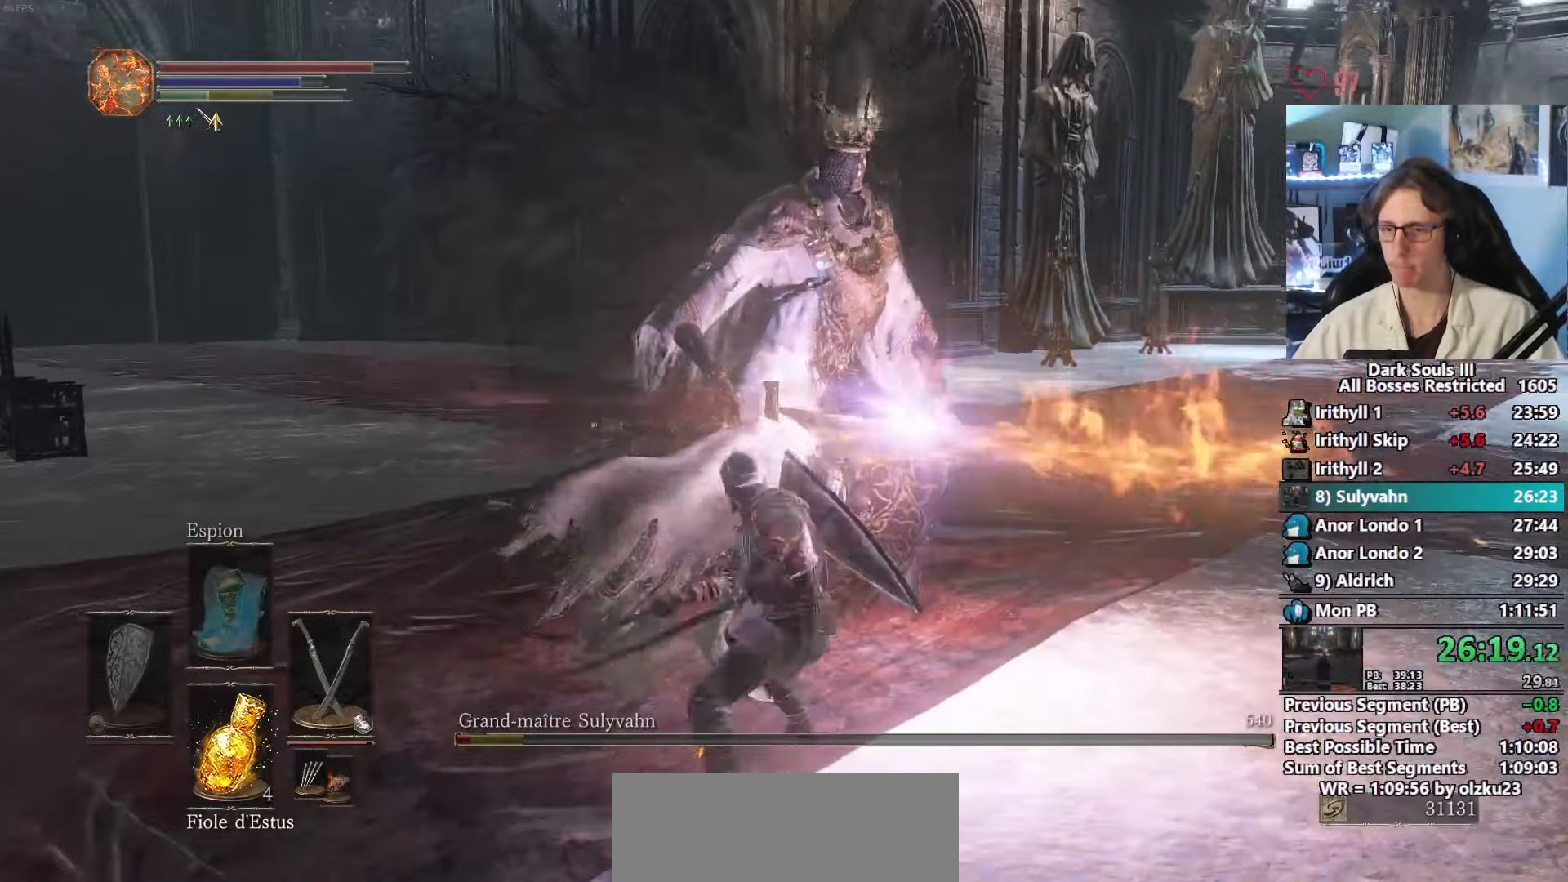
{"keys": ["z"], "mouse": [], "events": []}
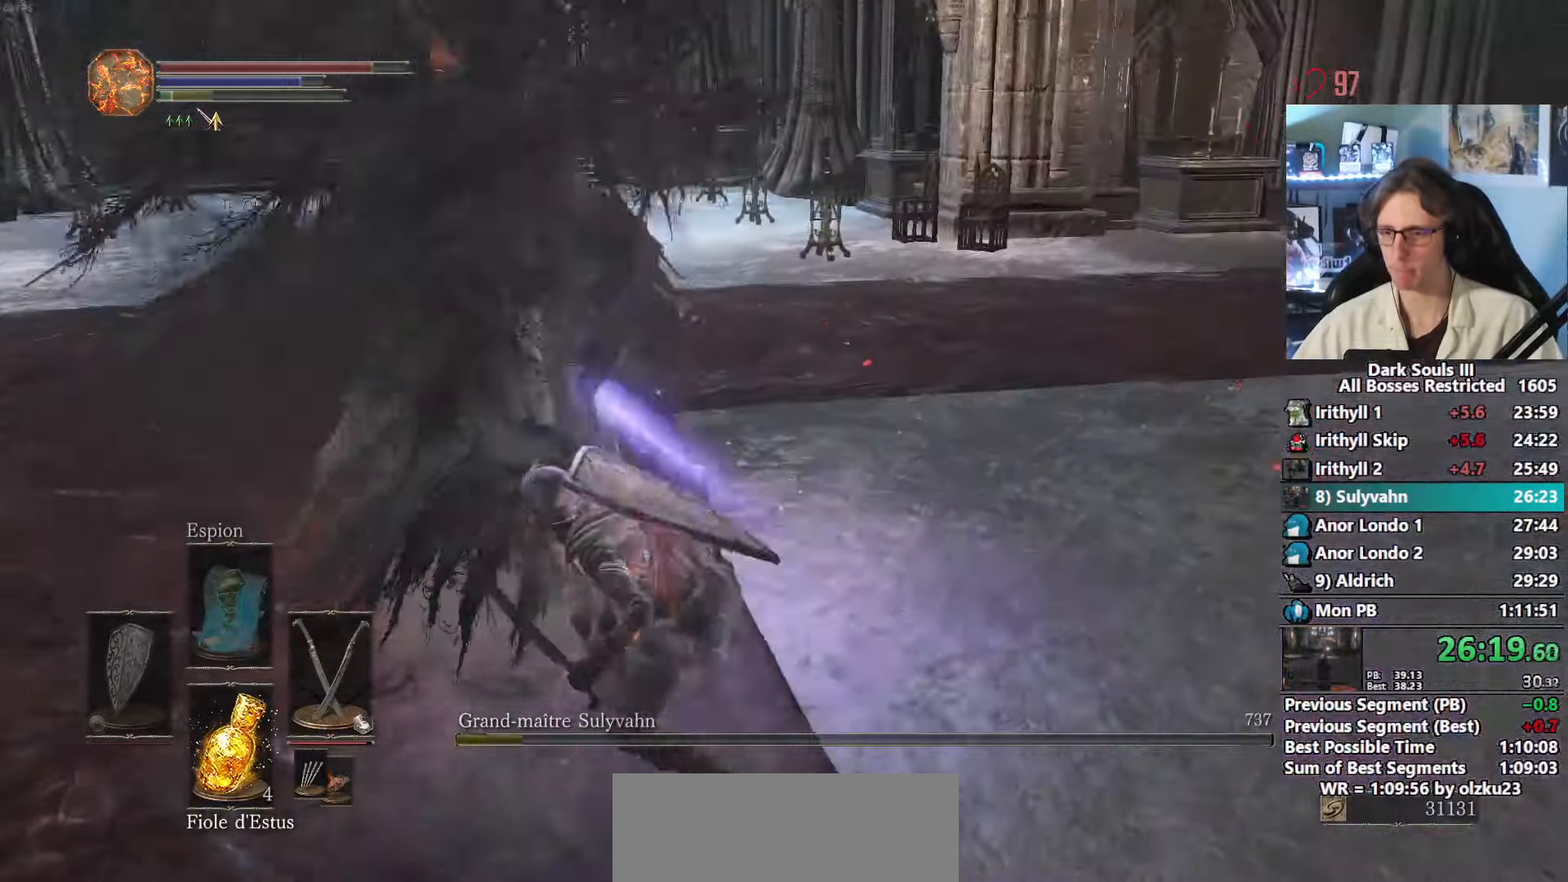
{"keys": ["z"], "mouse": [], "events": []}
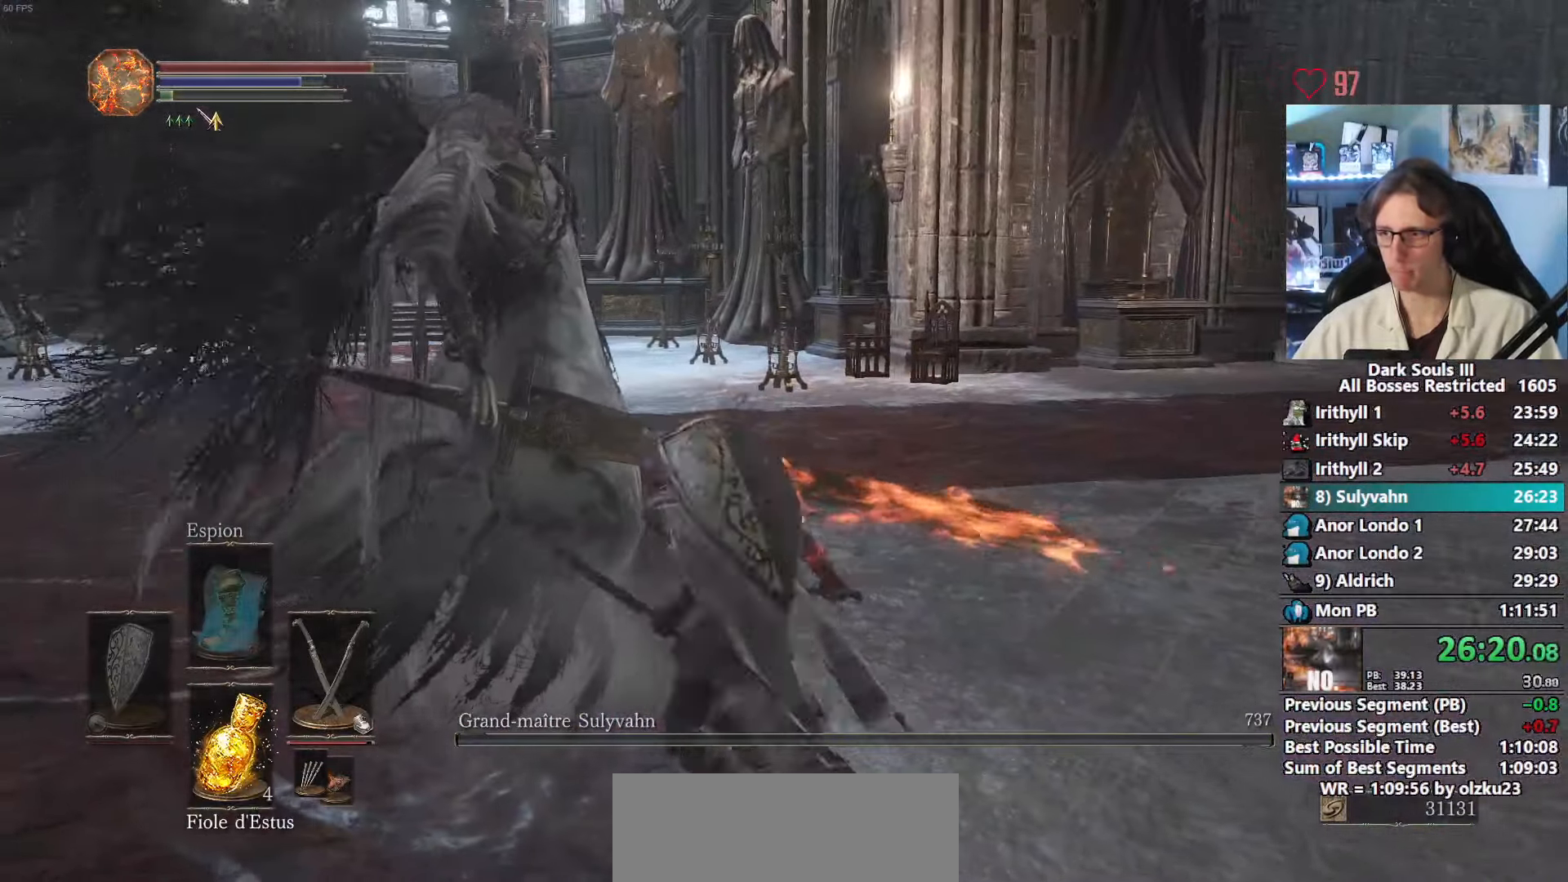
{"keys": ["z"], "mouse": [], "events": []}
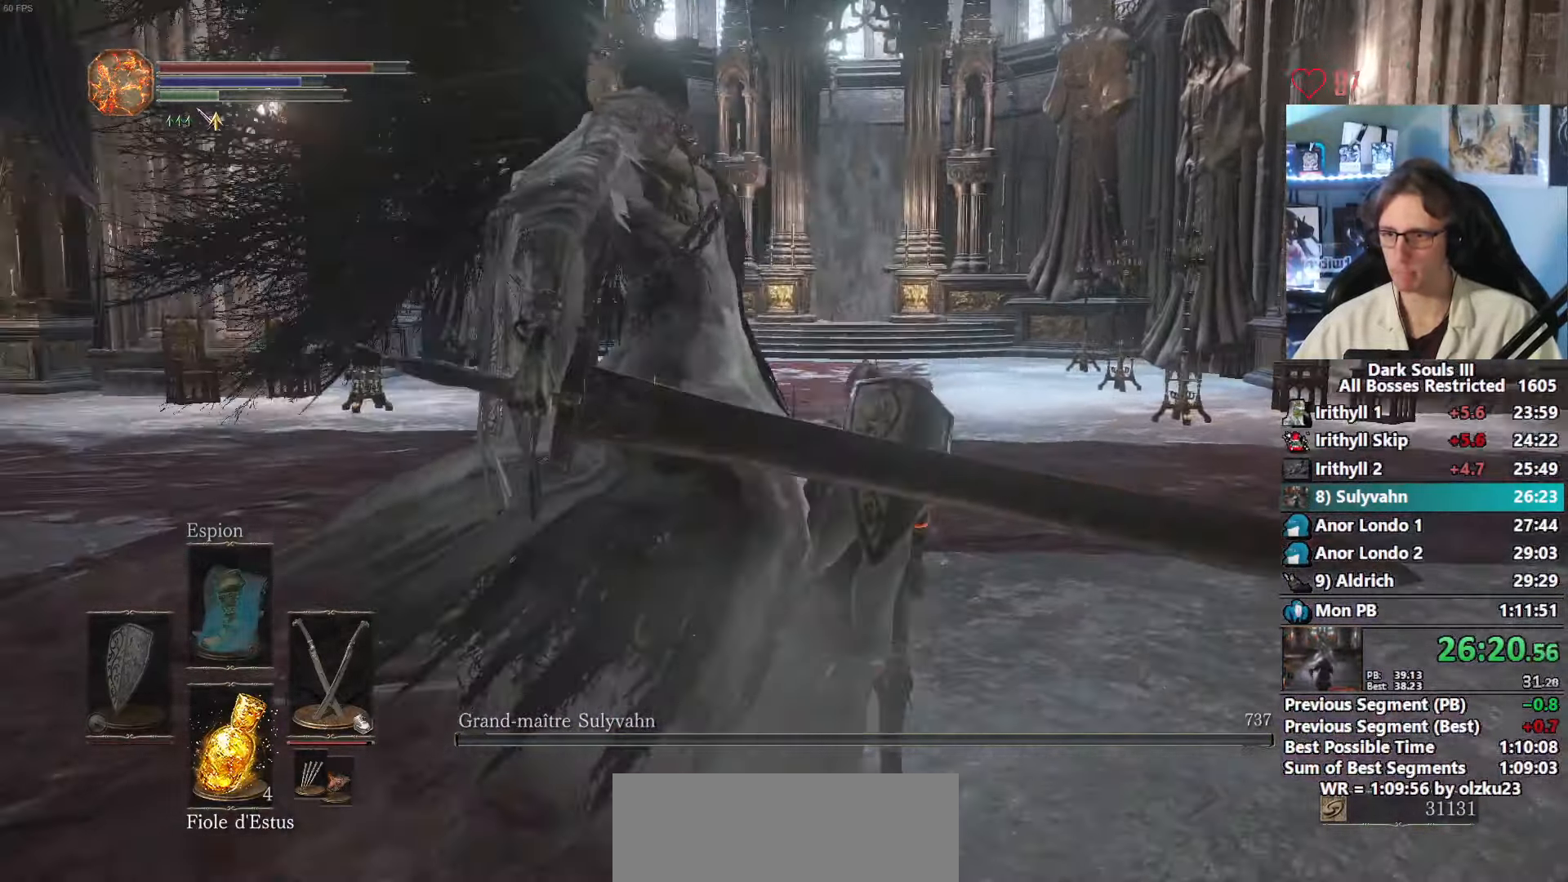
{"keys": ["z"], "mouse": [], "events": []}
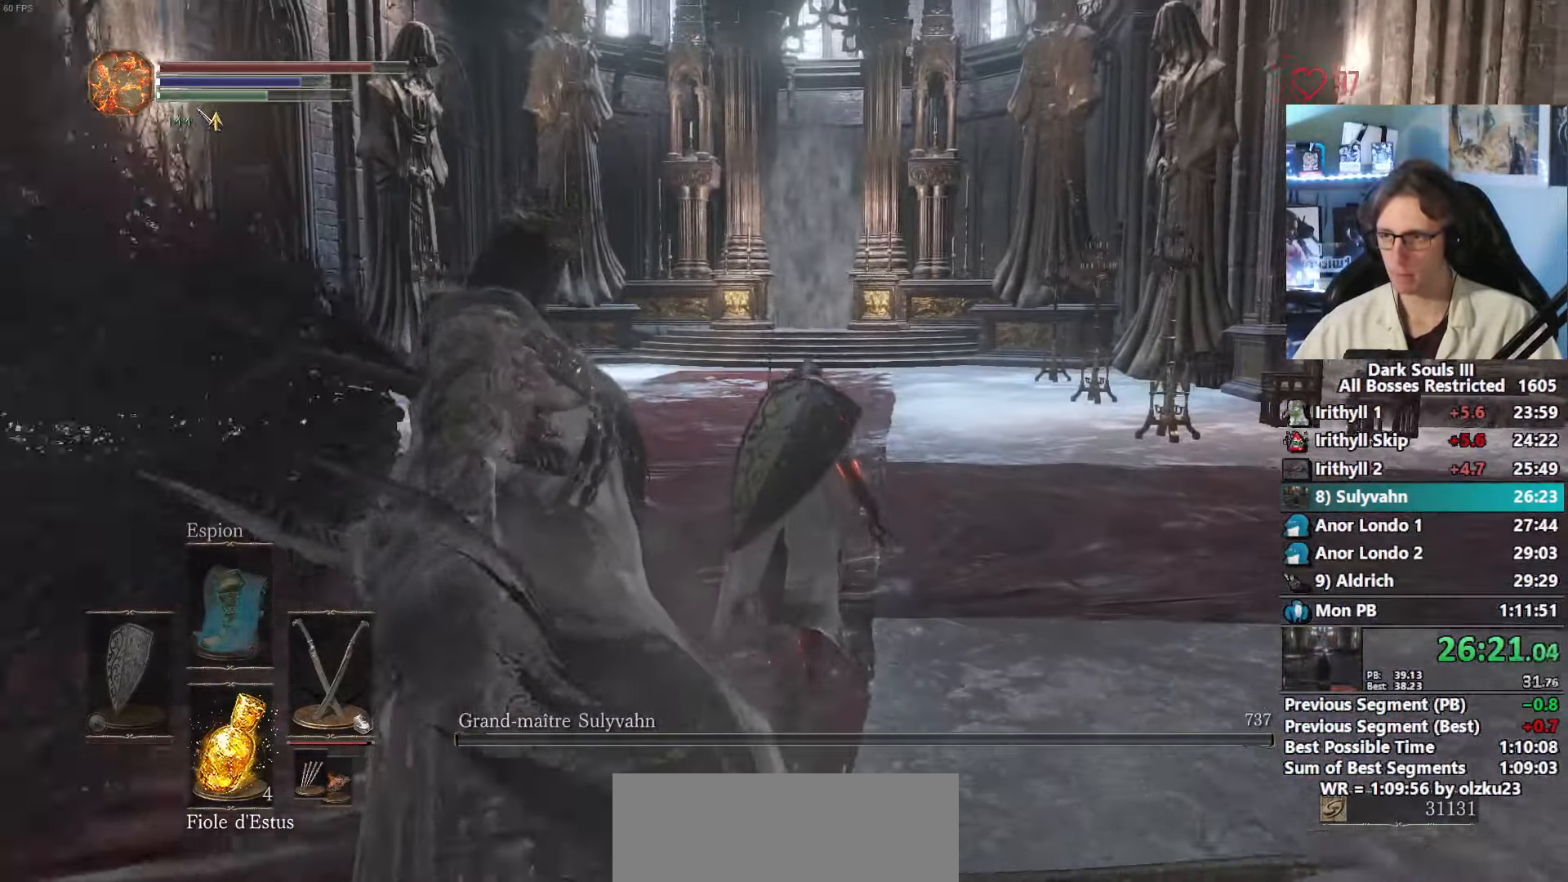
{"keys": ["space", "z"], "mouse": [], "events": [[133, "space", "down"]]}
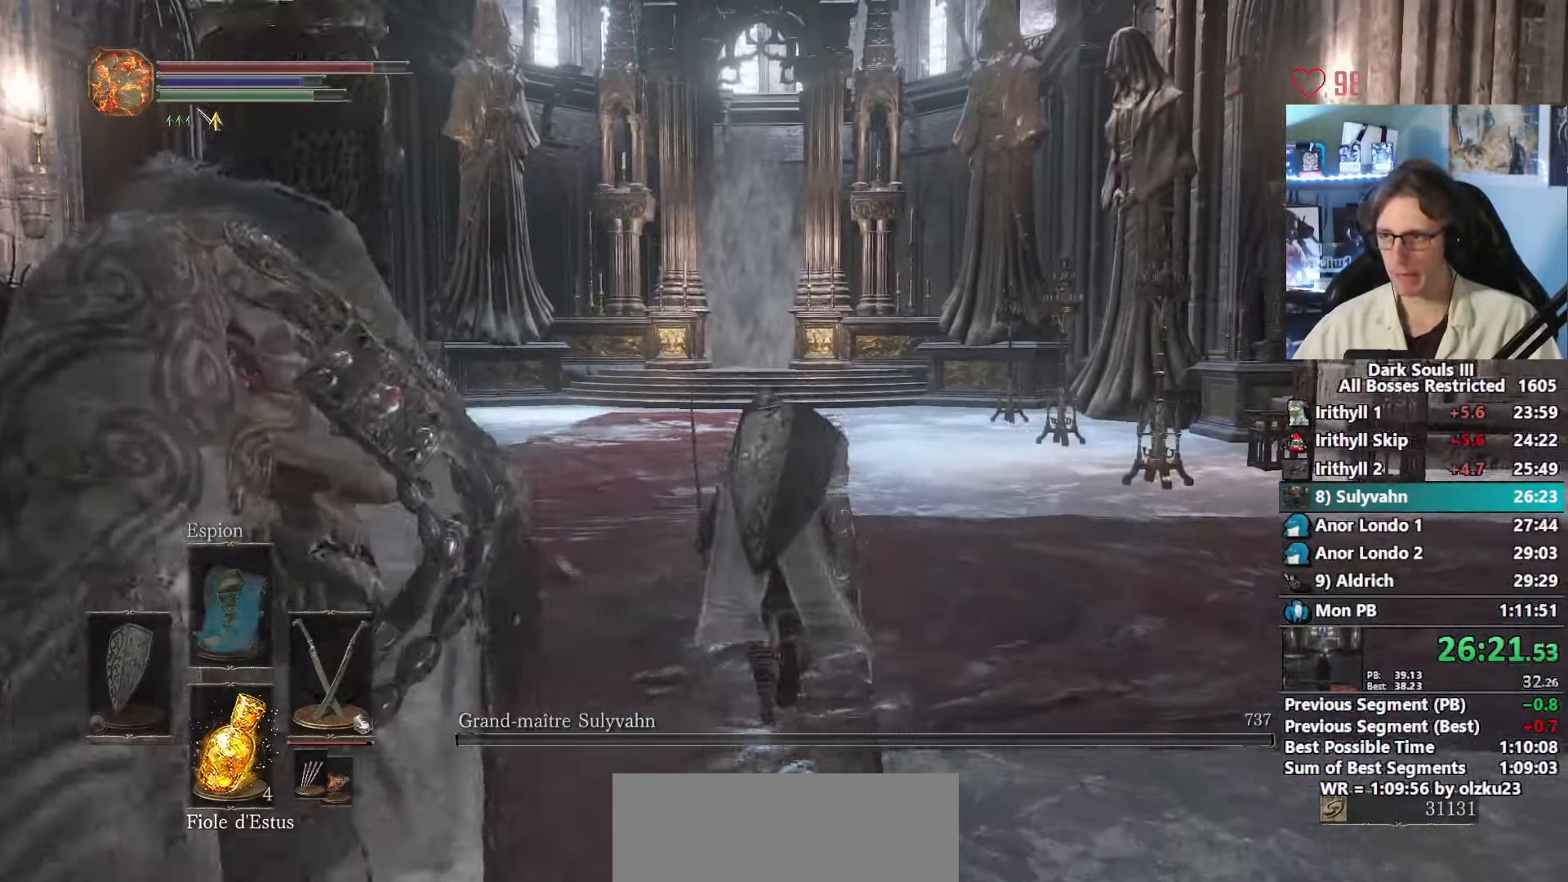
{"keys": ["space", "z"], "mouse": [], "events": [[233, "tab", "down"], [383, "e", "down"], [383, "tab", "up"], [466, "e", "up"]]}
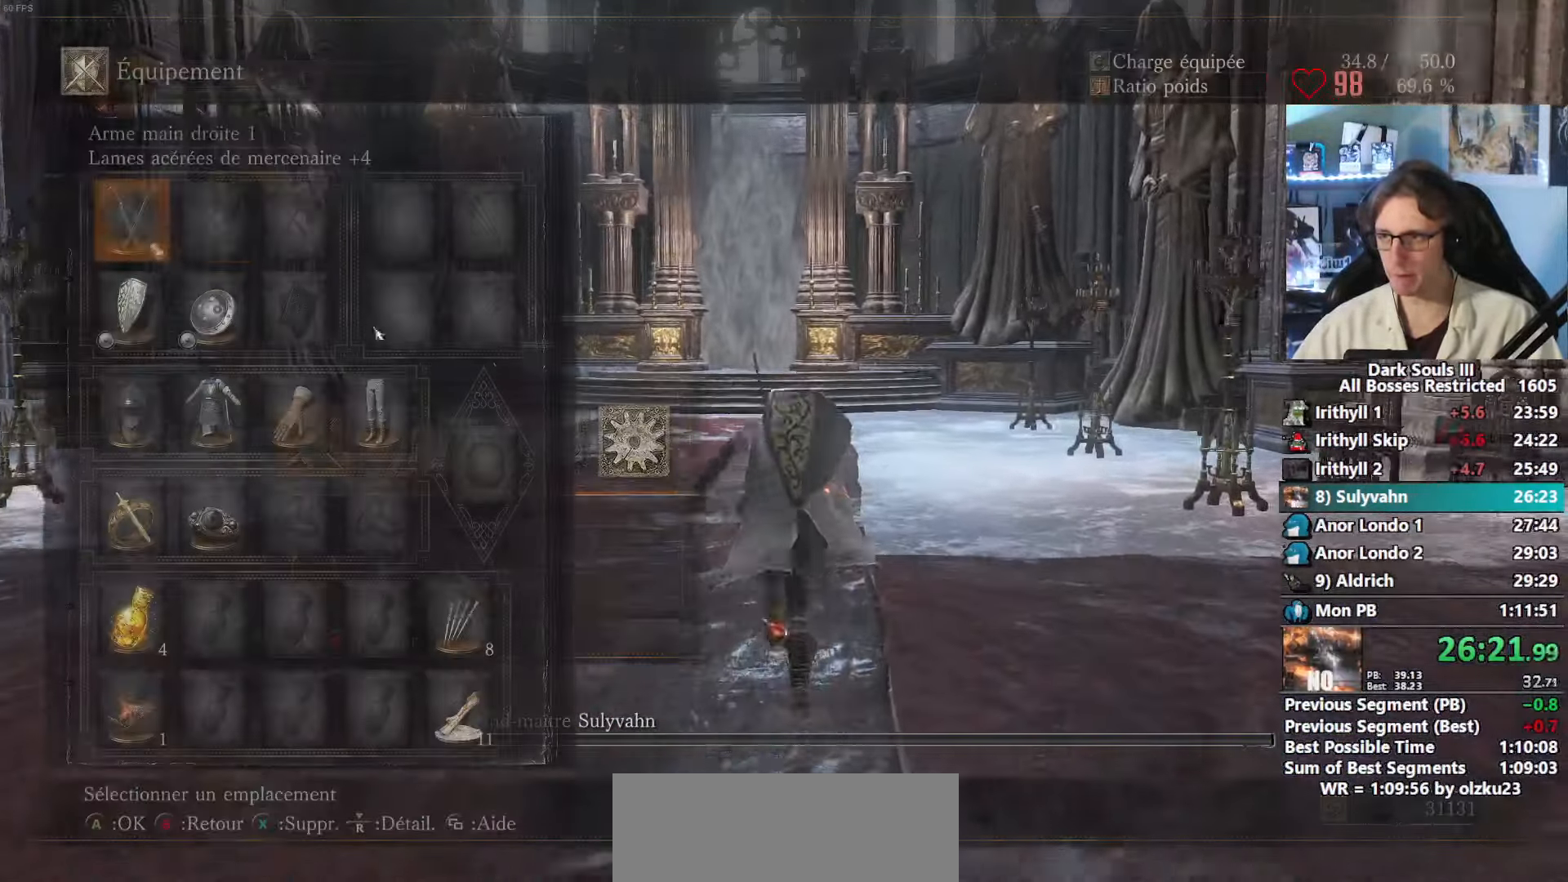
{"keys": ["space", "z"], "mouse": [], "events": [[400, "r", "down"], [433, "r", "up"]]}
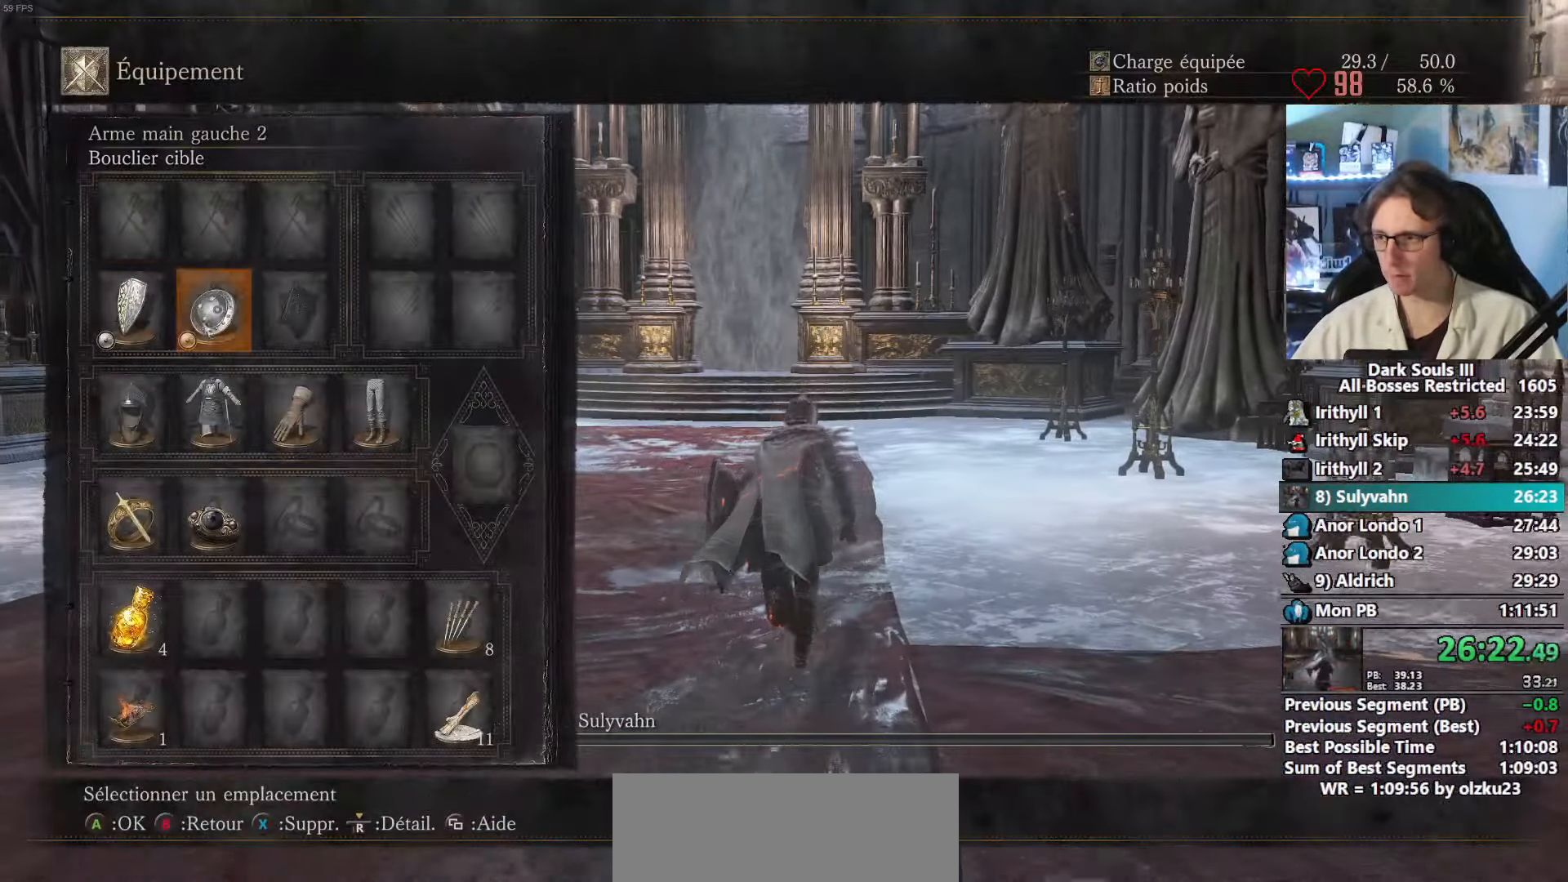
{"keys": ["r", "space", "z"], "mouse": [], "events": [[33, "r", "down"], [133, "r", "up"], [216, "r", "down"], [266, "r", "up"], [366, "r", "down"], [400, "r", "up"], [500, "r", "down"]]}
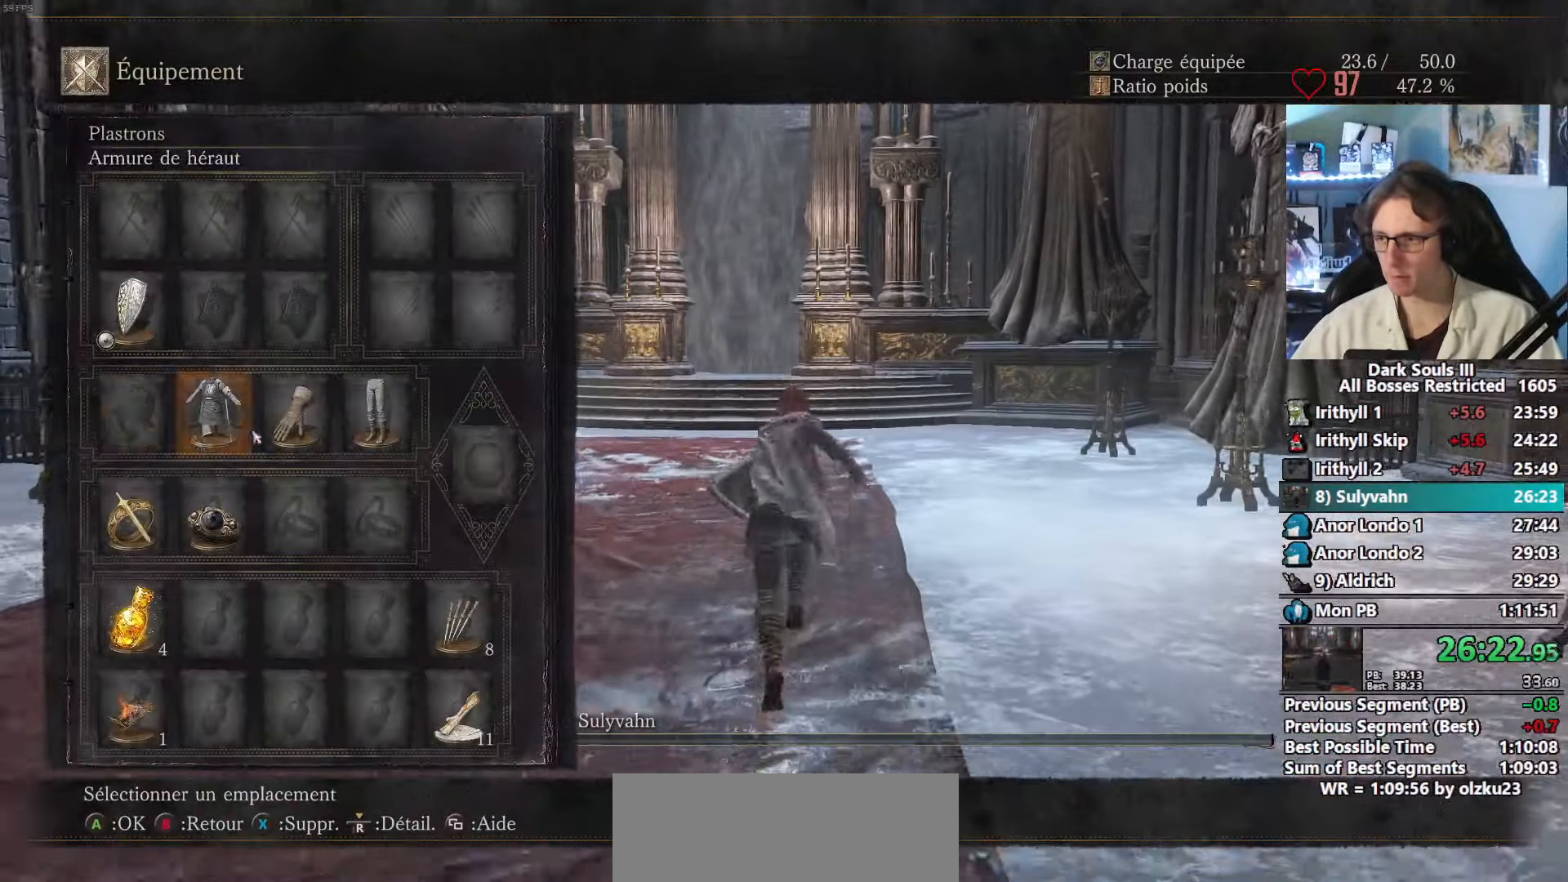
{"keys": ["space", "tab", "z"], "mouse": [], "events": [[50, "r", "up"], [150, "r", "down"], [183, "r", "up"], [466, "tab", "down"]]}
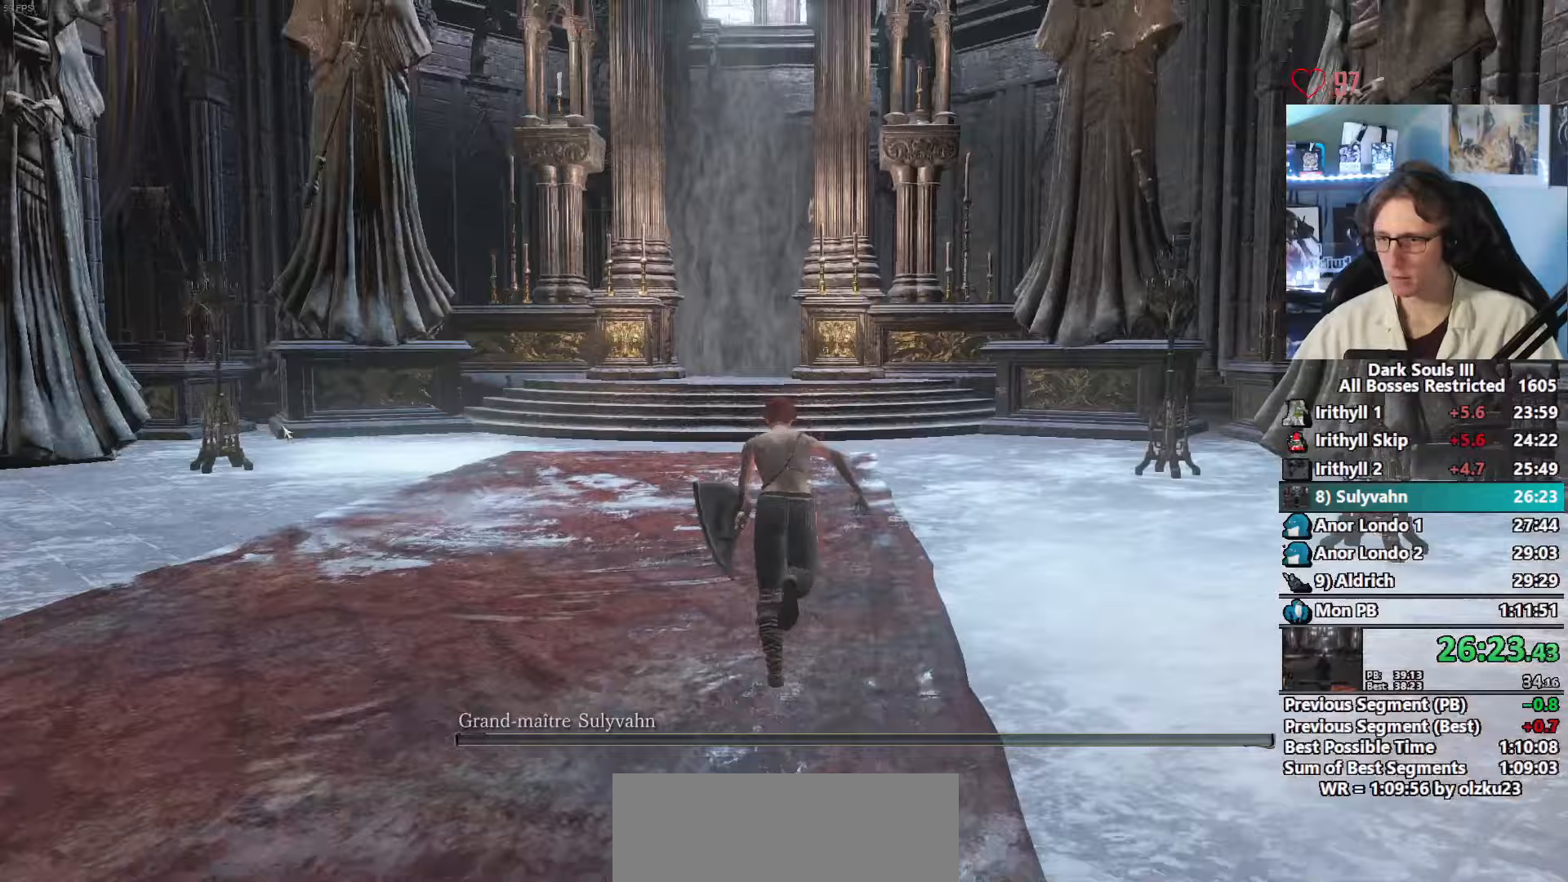
{"keys": ["space", "z"], "mouse": [], "events": [[67, "tab", "up"]]}
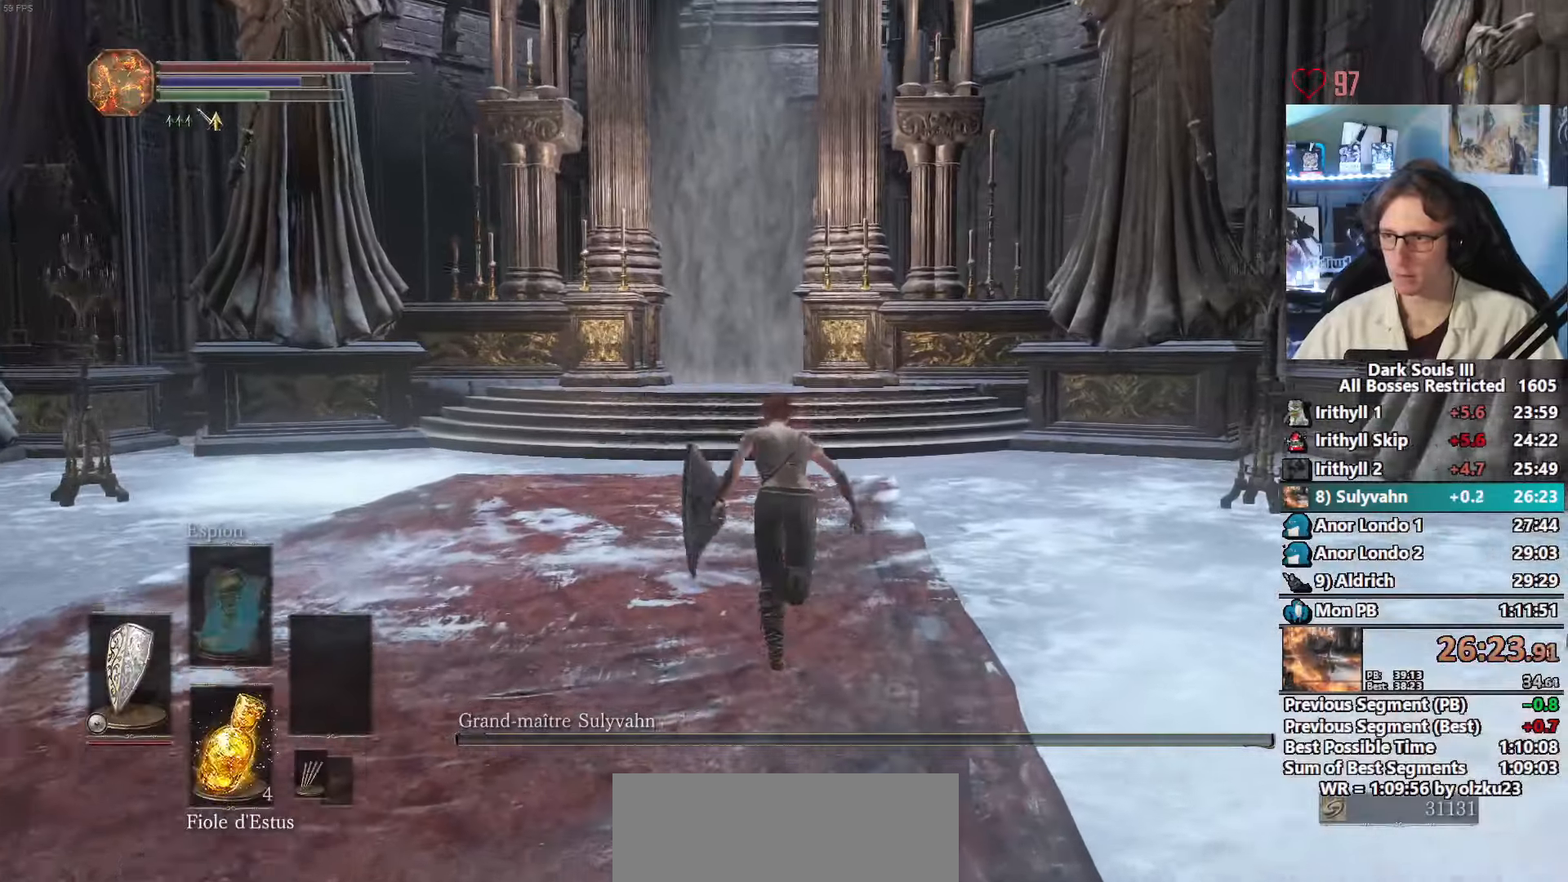
{"keys": ["space", "z"], "mouse": [], "events": []}
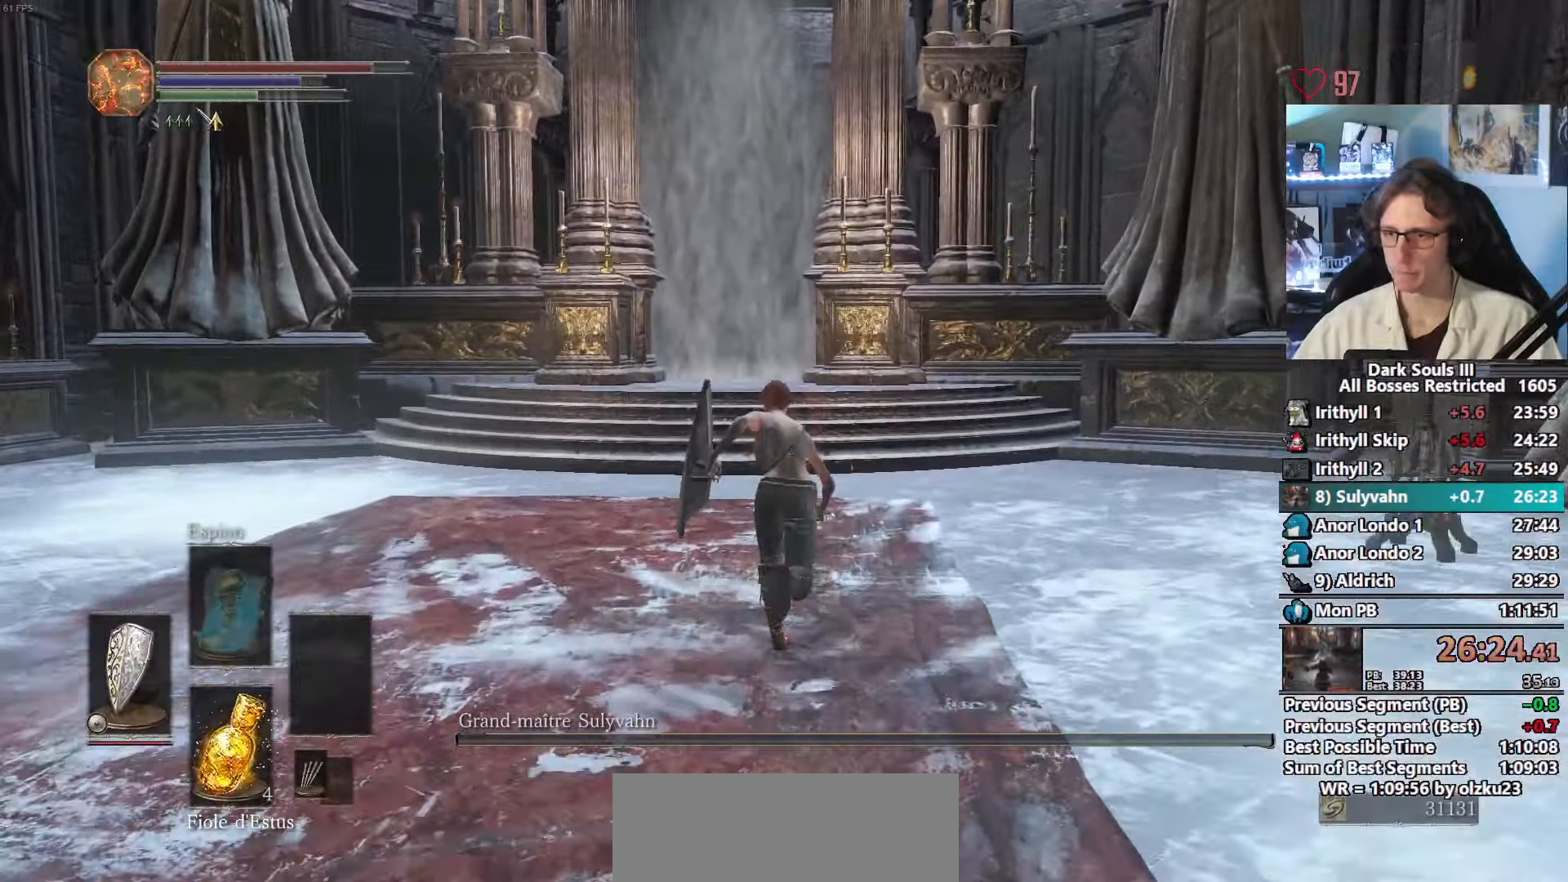
{"keys": ["space", "z"], "mouse": [], "events": []}
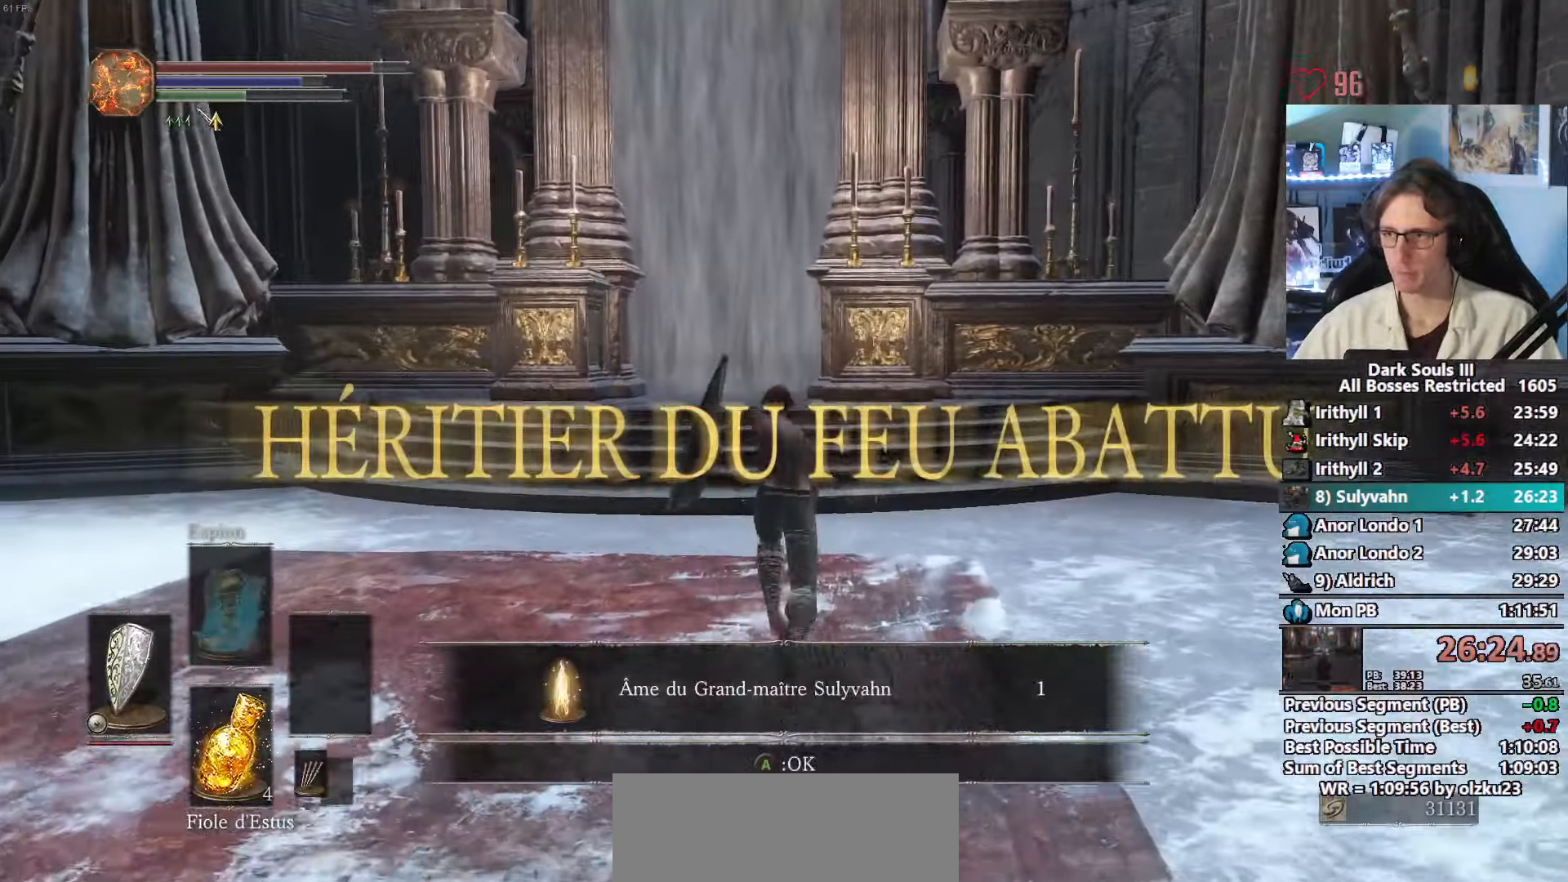
{"keys": ["space", "z"], "mouse": [], "events": []}
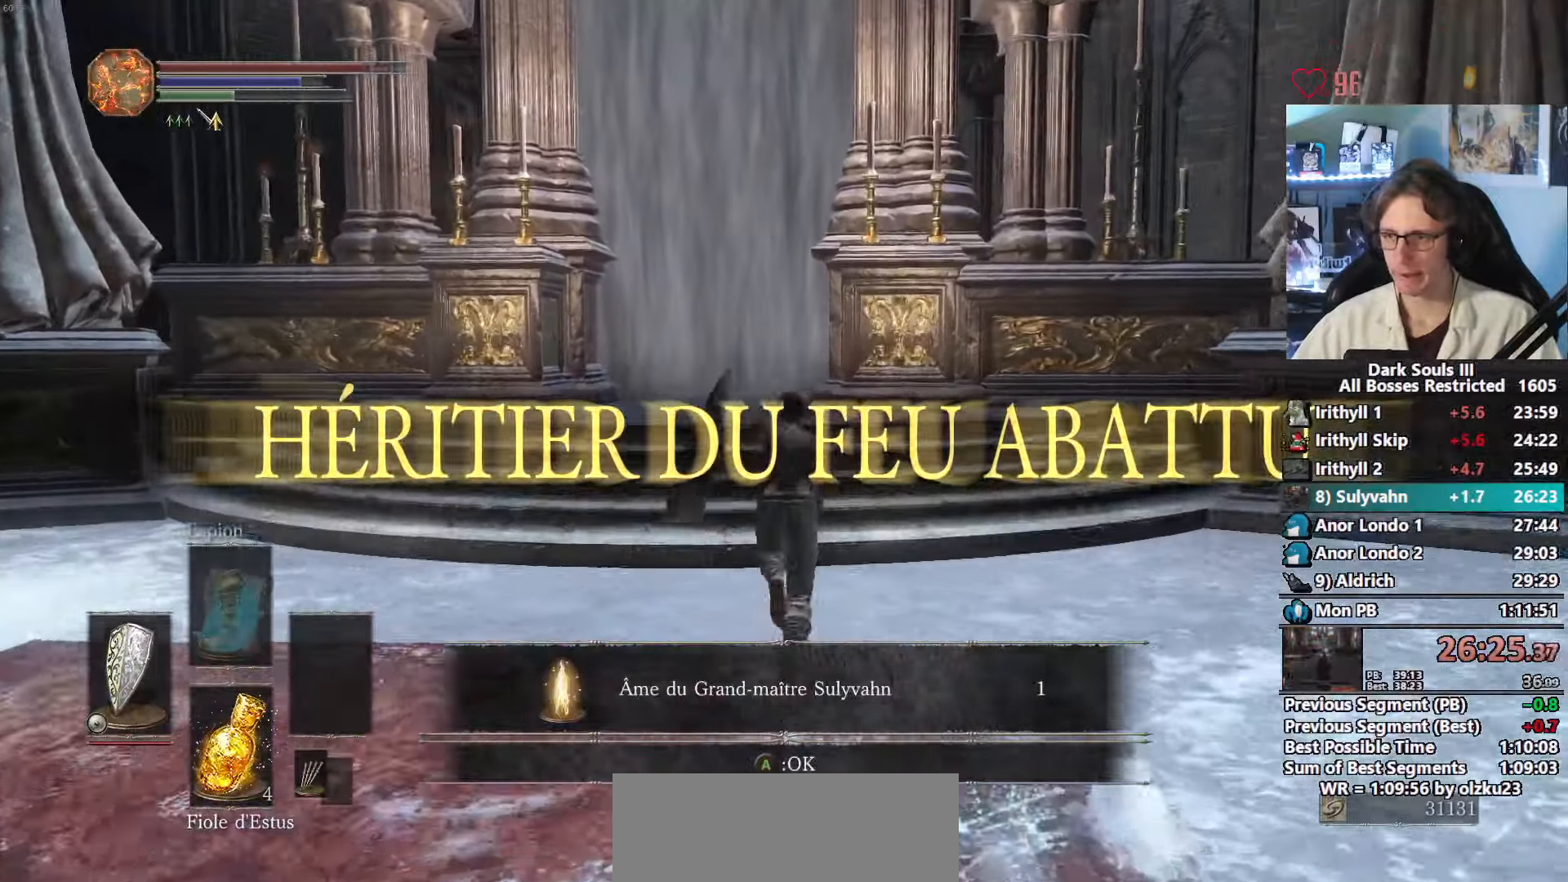
{"keys": ["z"], "mouse": [], "events": [[33, "space", "up"]]}
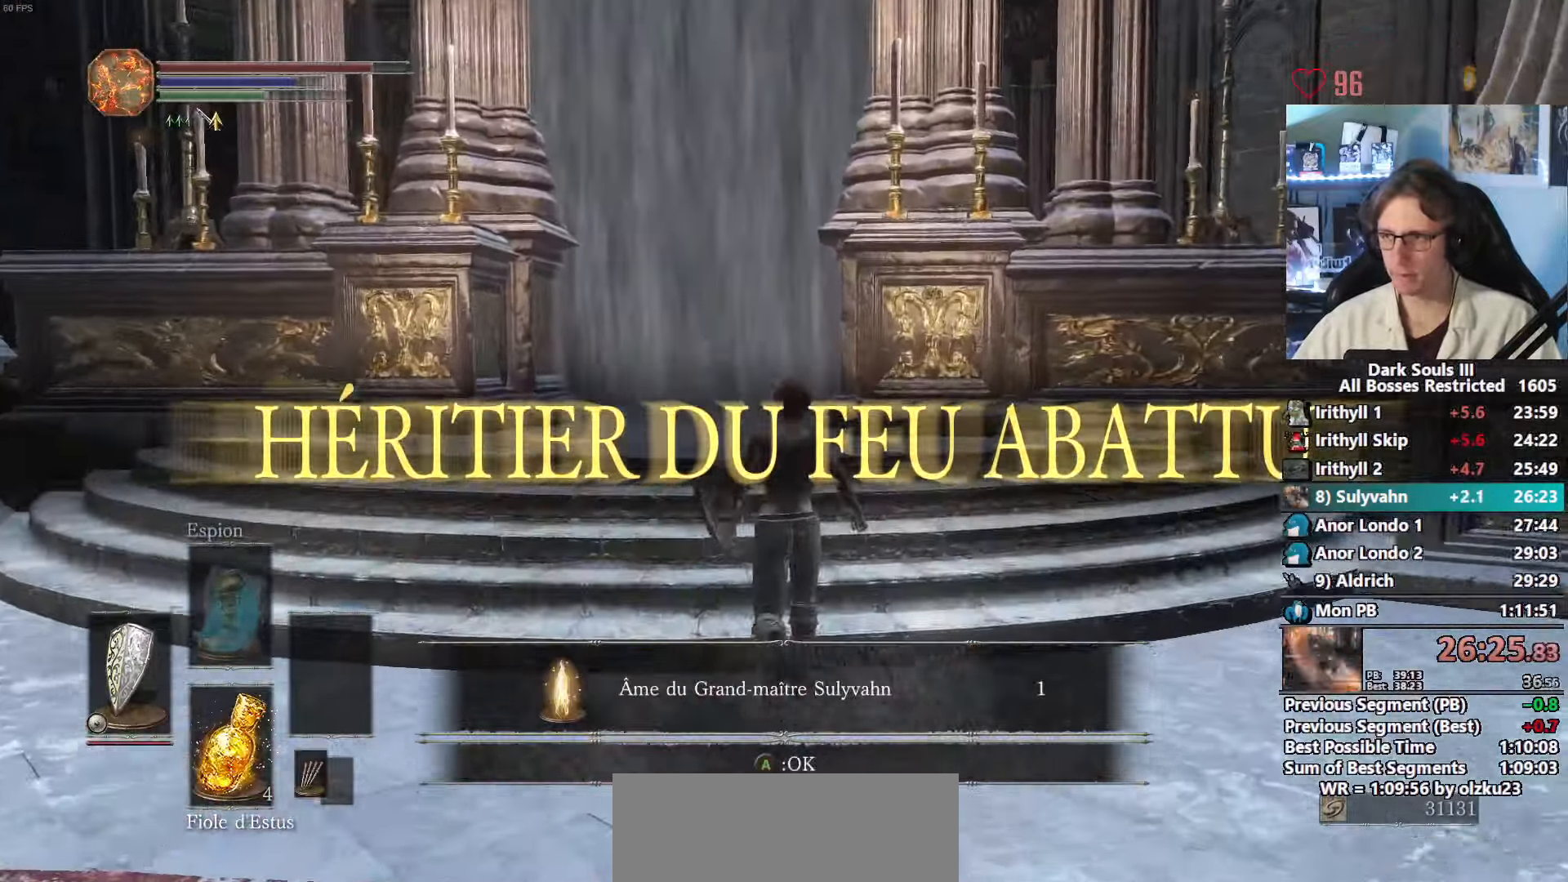
{"keys": ["space", "z"], "mouse": [], "events": [[333, "space", "down"]]}
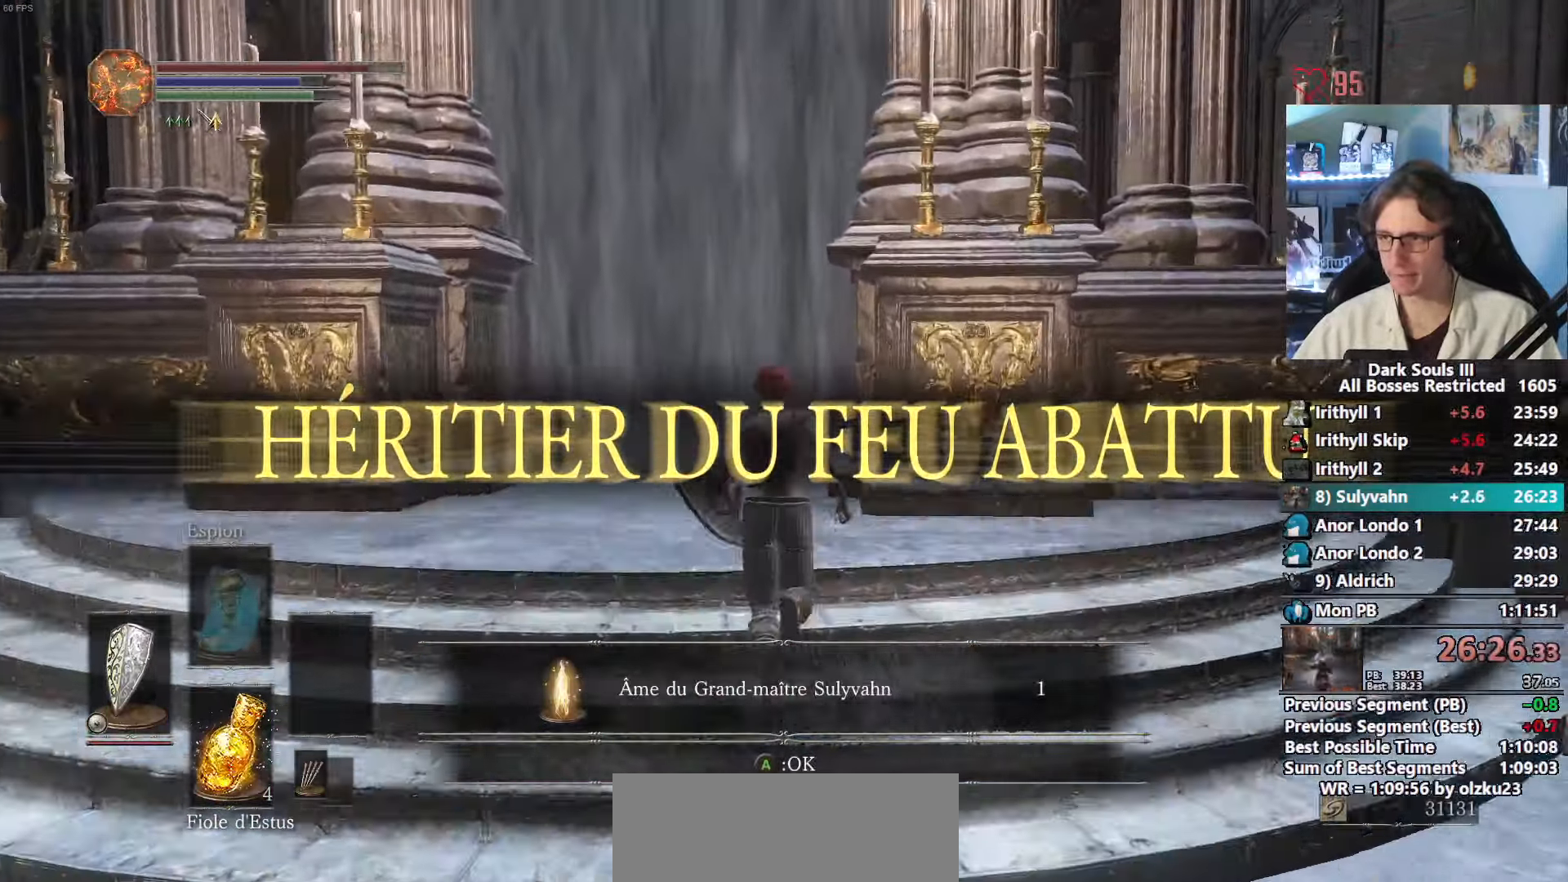
{"keys": ["space", "z"], "mouse": [], "events": []}
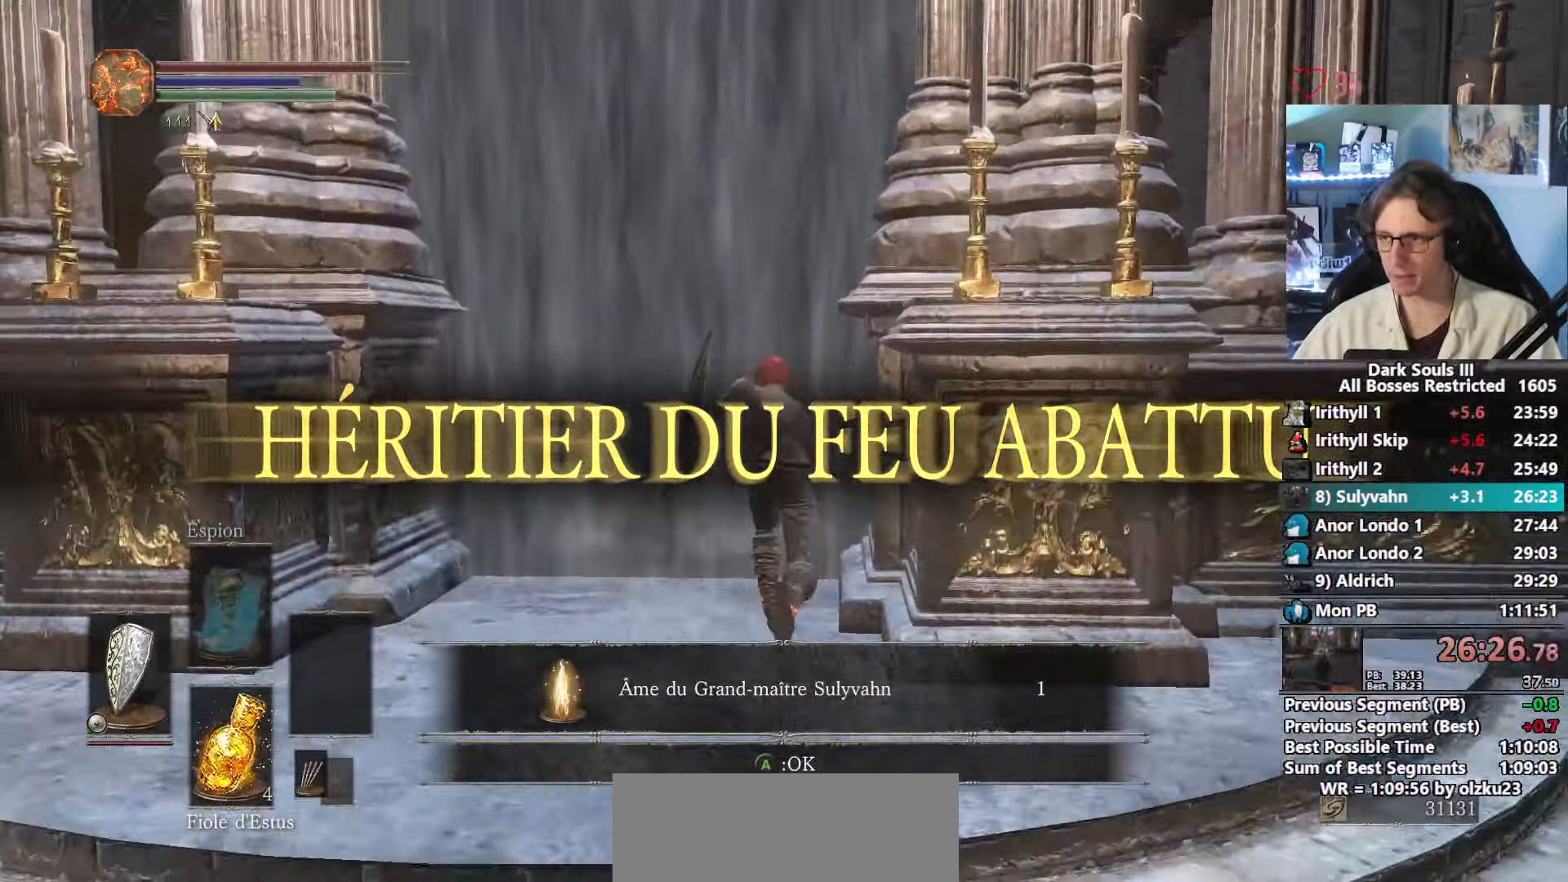
{"keys": ["space", "z"], "mouse": [], "events": []}
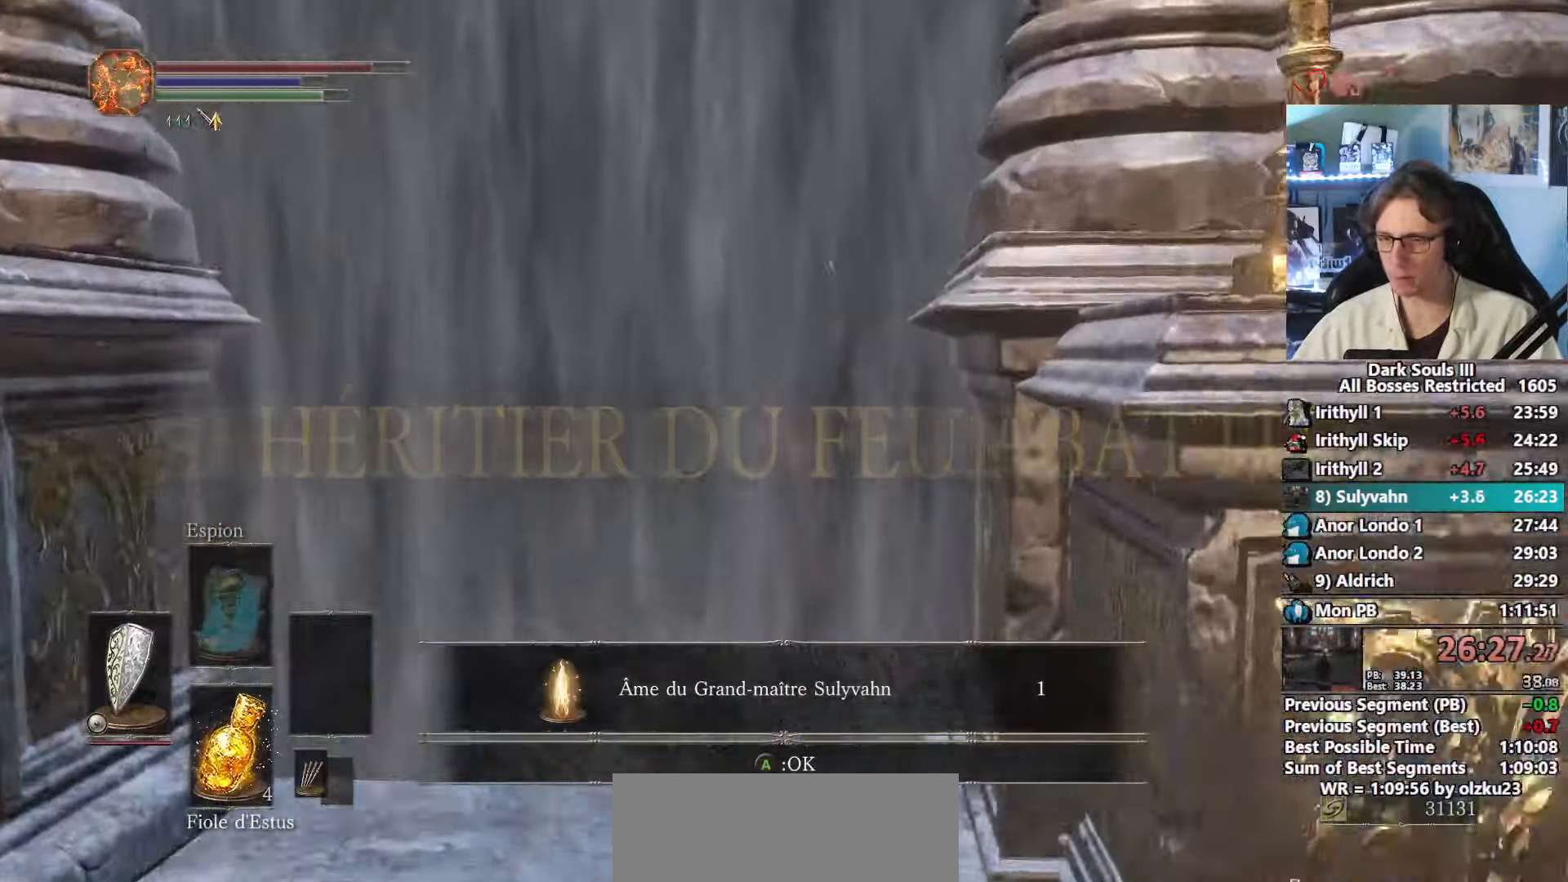
{"keys": ["space", "z"], "mouse": [], "events": []}